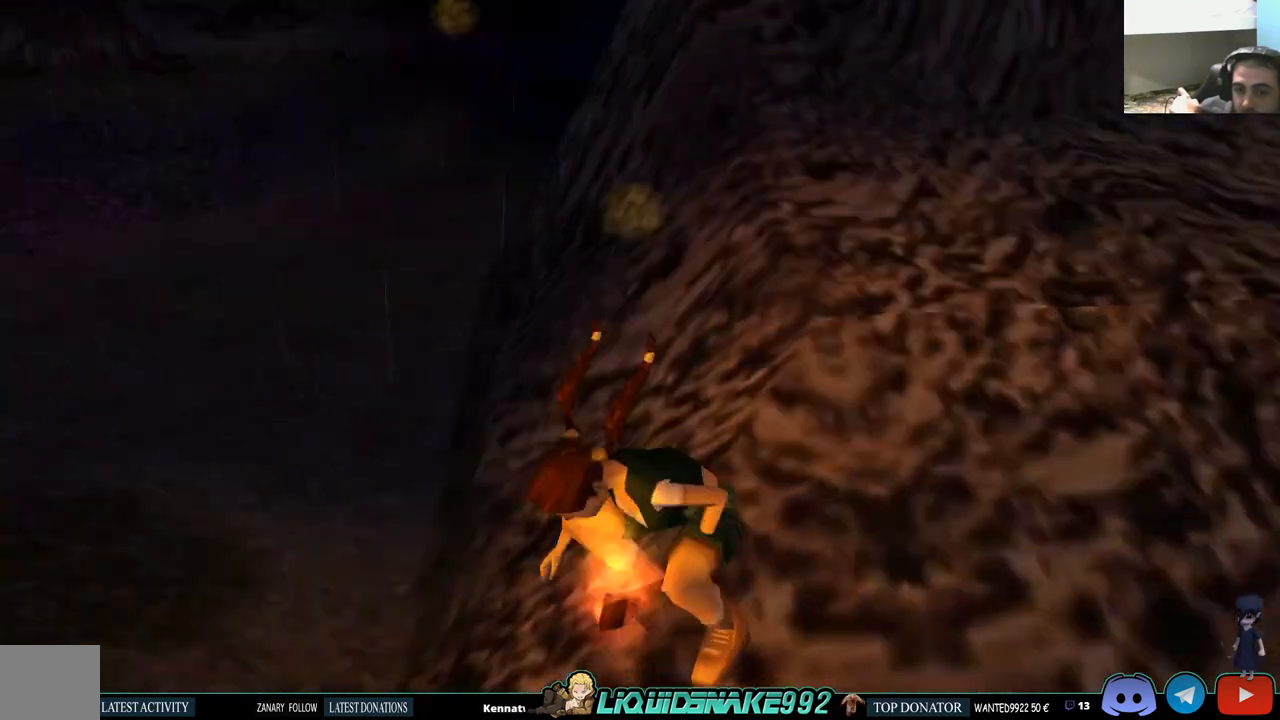
Gameplay with a controller (PlayStation layout); each line is a JSON object with the inputs held at the frame after it. "events" lists button and stick changes between this image and that frame as [ms after this image, input, new state], when the widget could be followed in between.
{"buttons": ["DPAD_RIGHT"], "left_stick": "center", "right_stick": "center", "events": []}
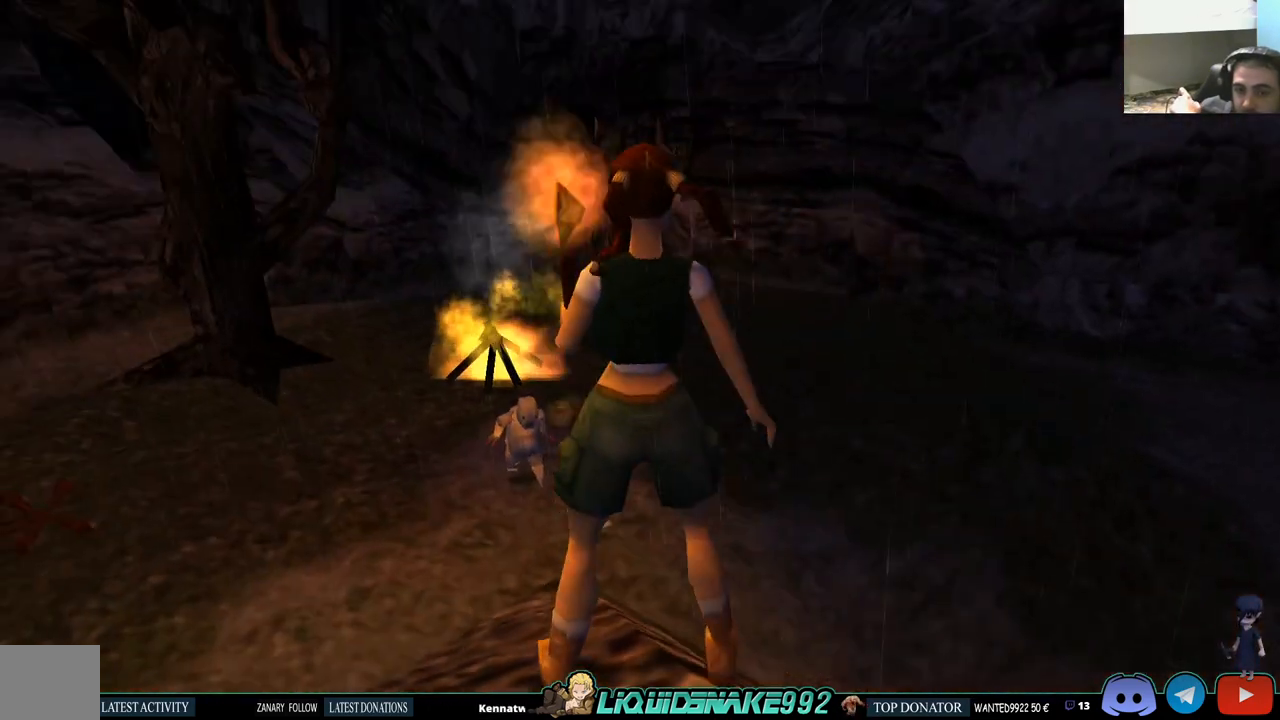
{"buttons": ["DPAD_UP"], "left_stick": "center", "right_stick": "center", "events": [[467, "DPAD_UP", "down"], [500, "DPAD_RIGHT", "up"]]}
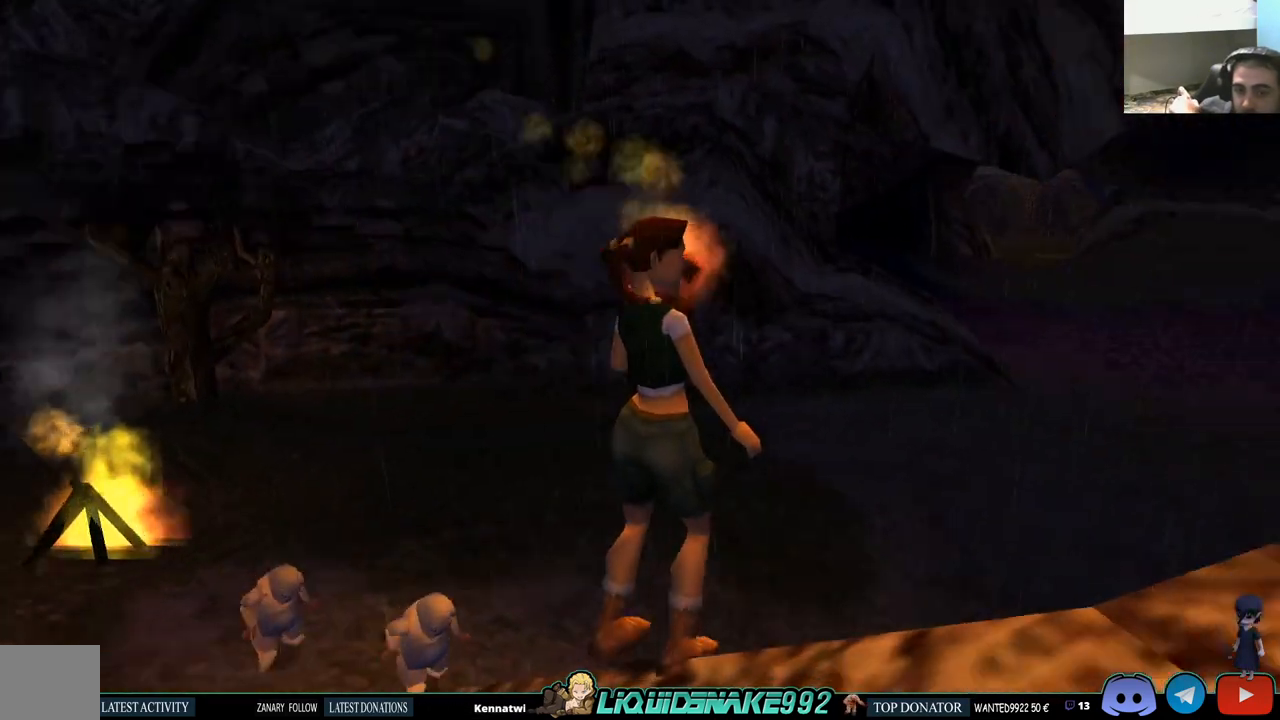
{"buttons": ["DPAD_UP"], "left_stick": "center", "right_stick": "center", "events": []}
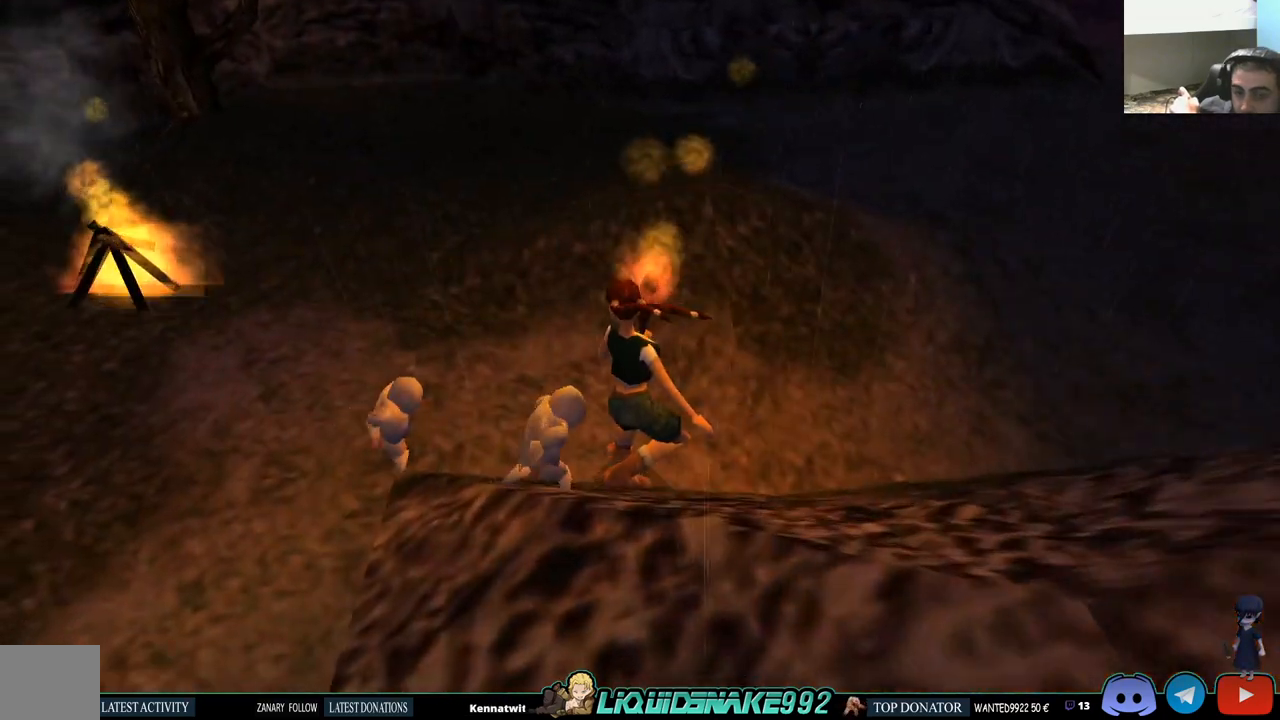
{"buttons": ["DPAD_UP", "DPAD_RIGHT"], "left_stick": "center", "right_stick": "center", "events": [[133, "DPAD_RIGHT", "down"]]}
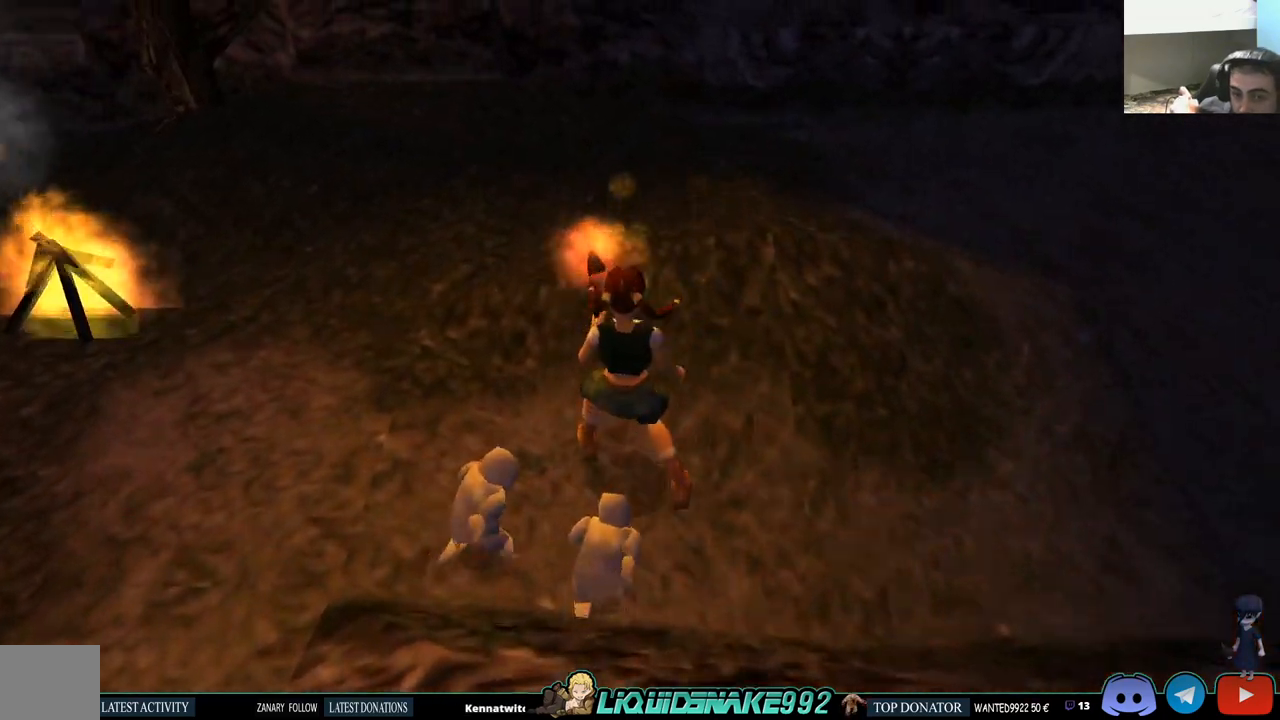
{"buttons": ["DPAD_UP", "DPAD_RIGHT"], "left_stick": "center", "right_stick": "center", "events": []}
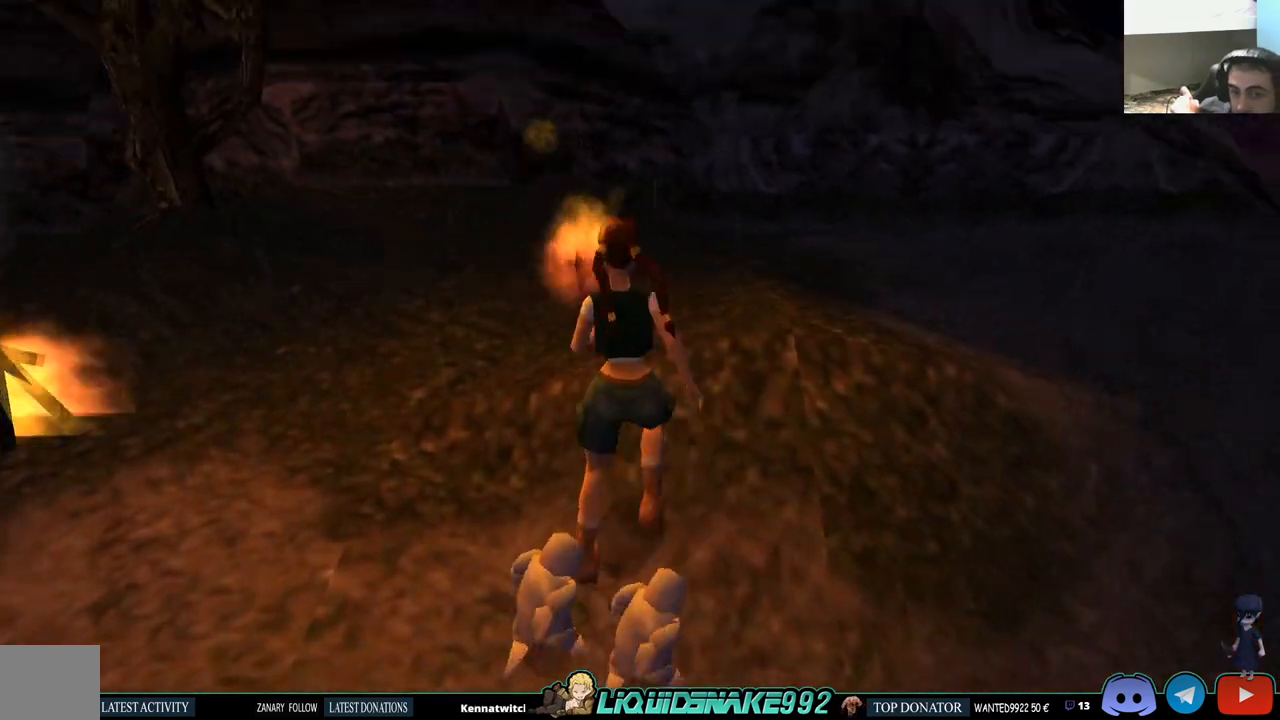
{"buttons": ["DPAD_UP", "DPAD_RIGHT"], "left_stick": "center", "right_stick": "center", "events": []}
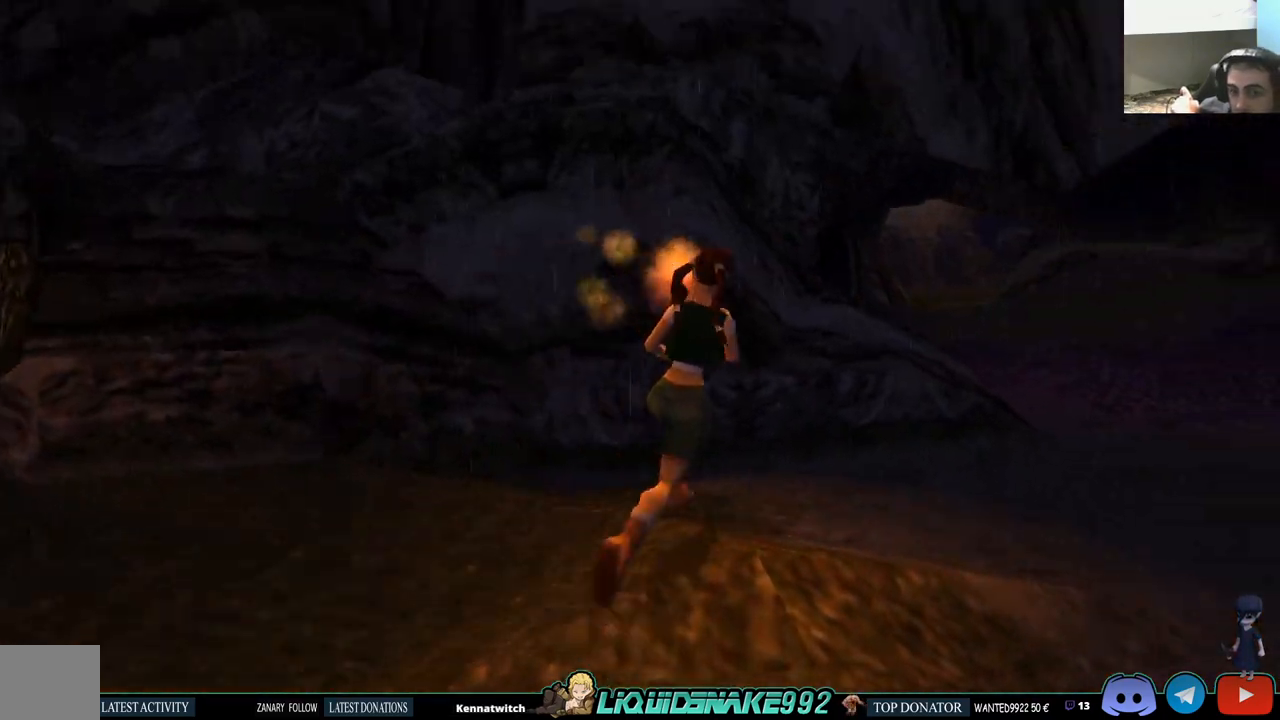
{"buttons": ["SQUARE", "DPAD_UP"], "left_stick": "center", "right_stick": "center", "events": [[150, "DPAD_RIGHT", "up"], [167, "SQUARE", "down"]]}
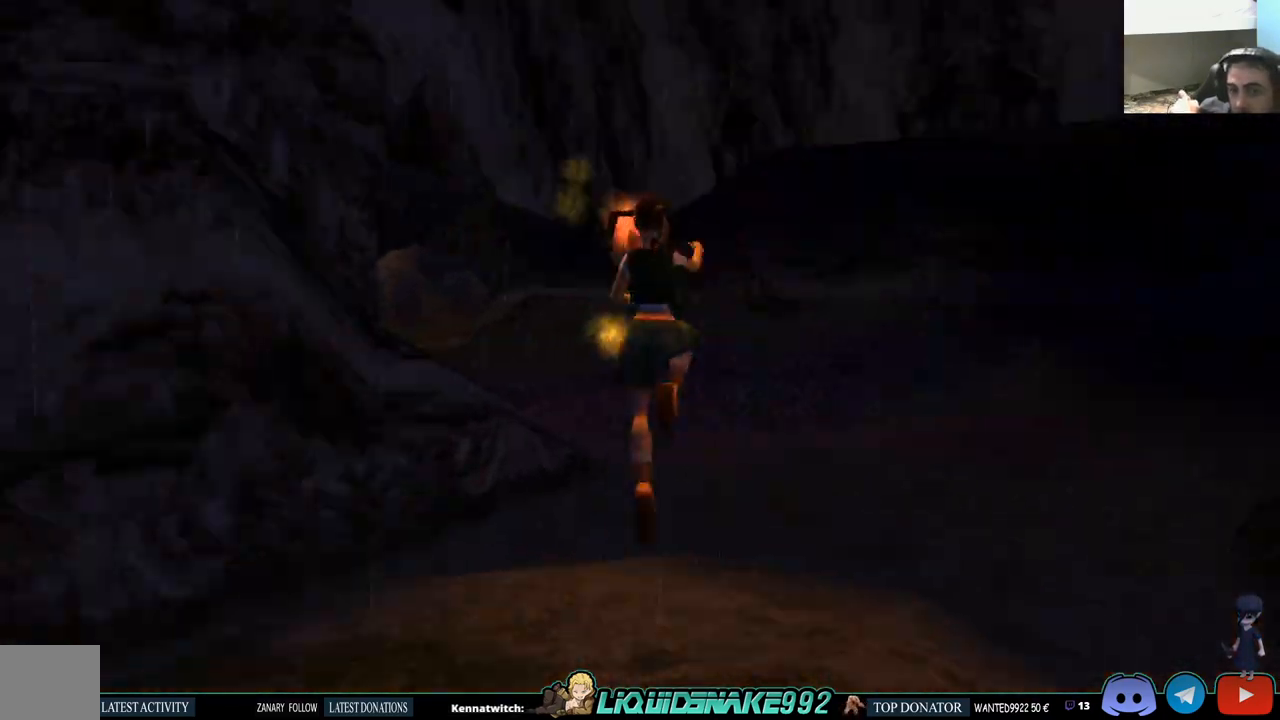
{"buttons": ["DPAD_UP", "DPAD_LEFT"], "left_stick": "center", "right_stick": "center", "events": [[150, "DPAD_LEFT", "down"], [150, "SQUARE", "up"]]}
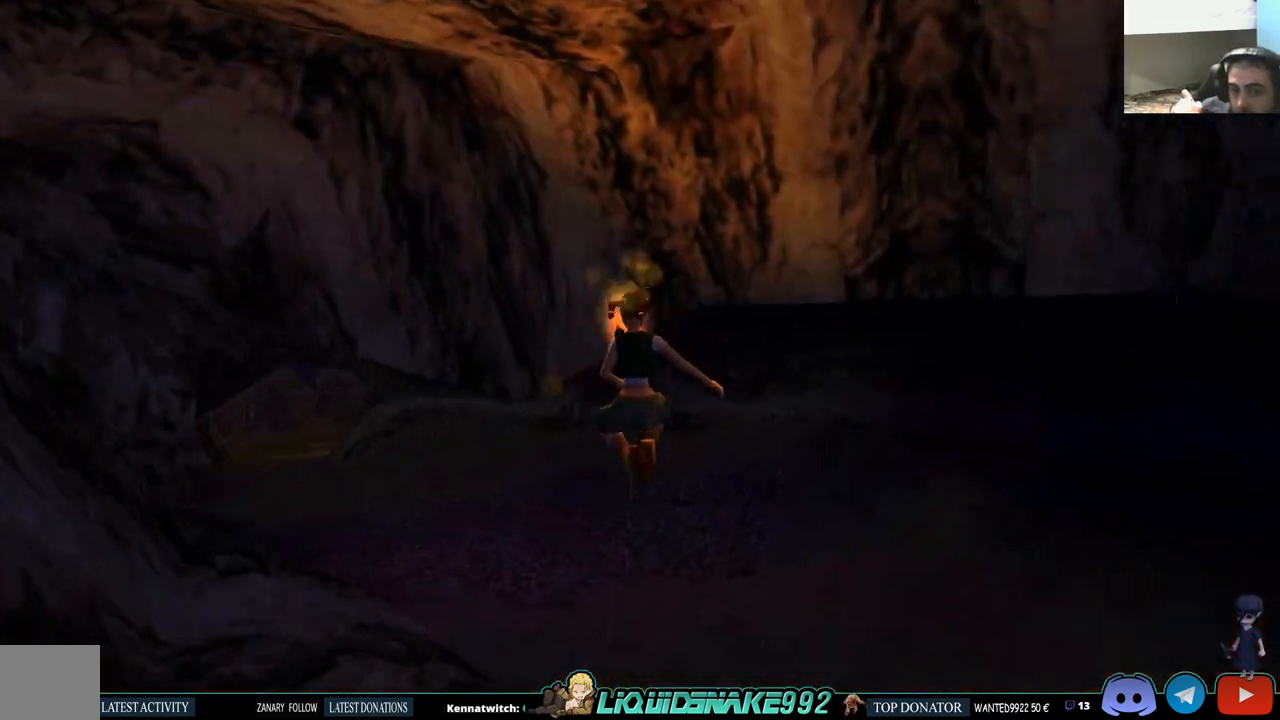
{"buttons": ["DPAD_UP", "DPAD_LEFT"], "left_stick": "center", "right_stick": "center", "events": []}
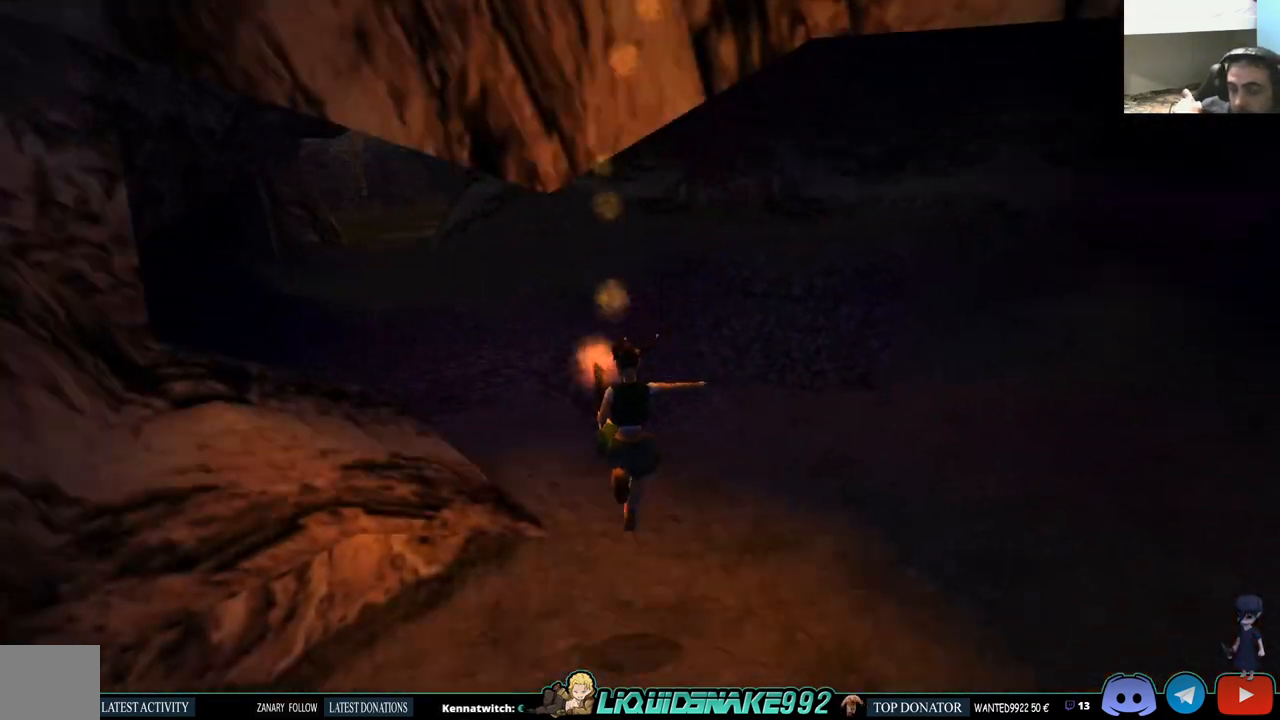
{"buttons": ["SQUARE", "DPAD_UP"], "left_stick": "center", "right_stick": "center", "events": [[167, "SQUARE", "down"], [233, "DPAD_LEFT", "up"]]}
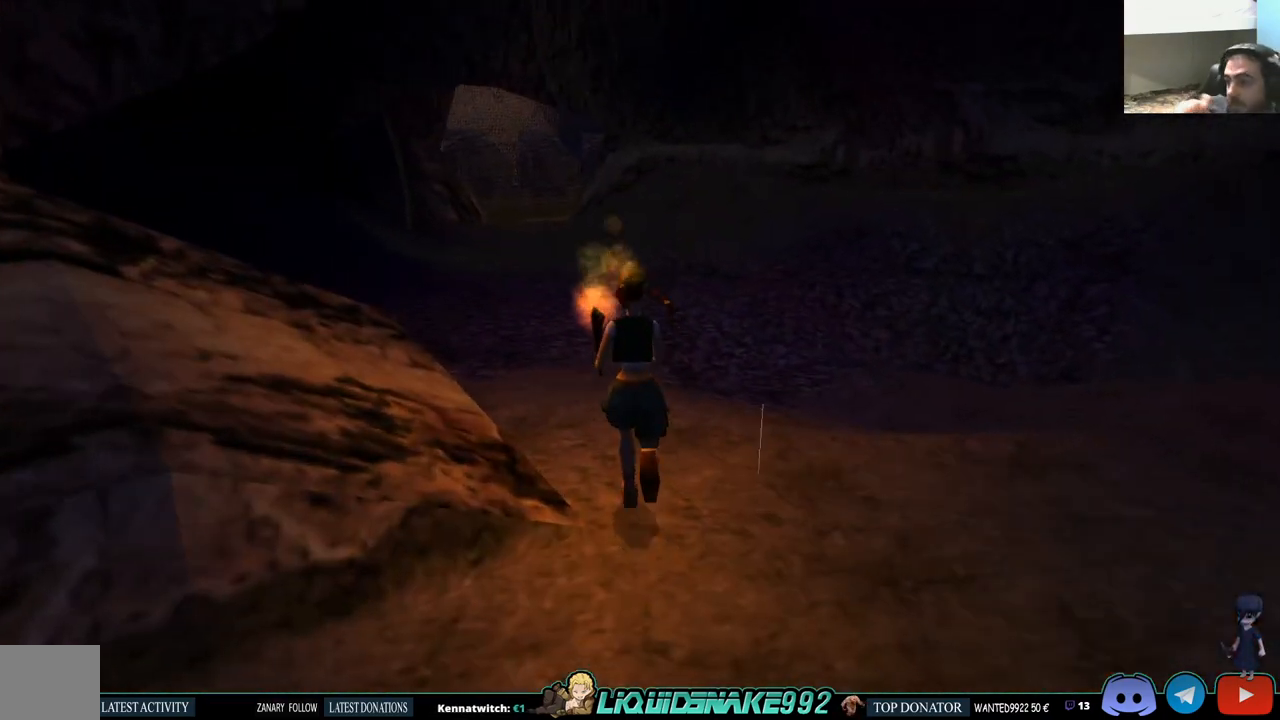
{"buttons": ["SQUARE", "DPAD_UP"], "left_stick": "center", "right_stick": "center", "events": [[133, "DPAD_LEFT", "down"], [400, "DPAD_LEFT", "up"]]}
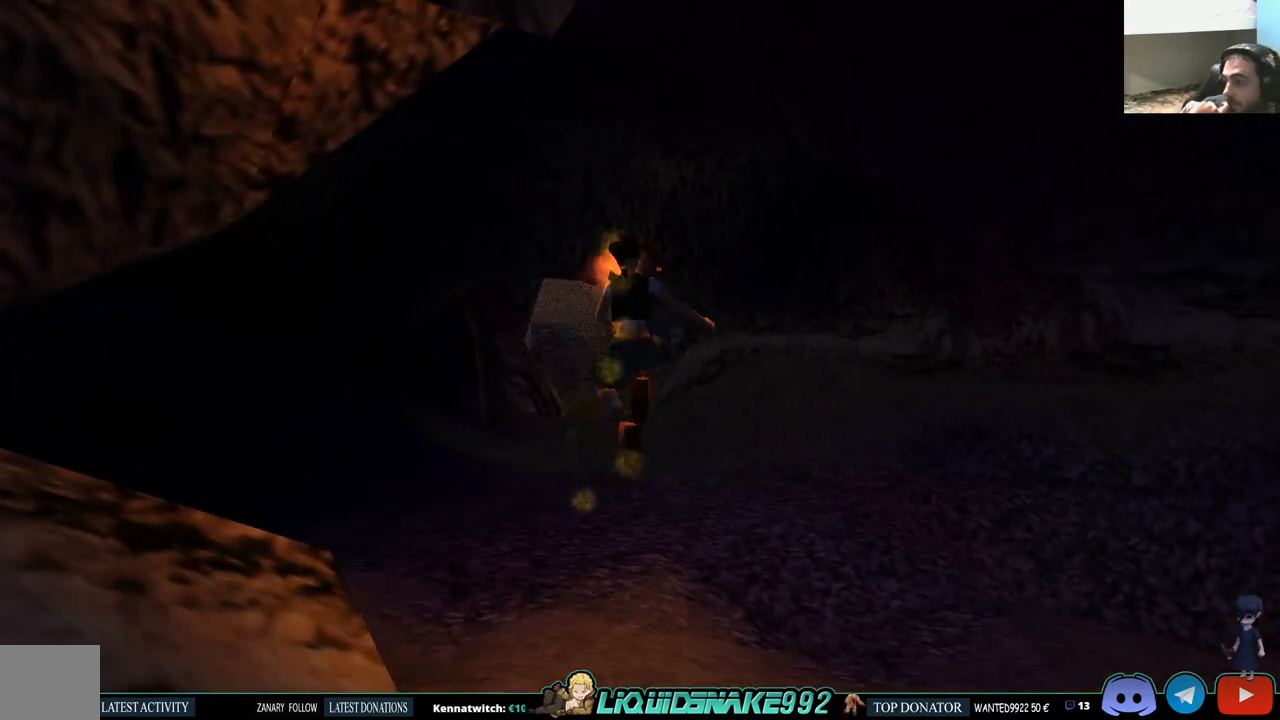
{"buttons": ["SQUARE", "DPAD_UP"], "left_stick": "center", "right_stick": "center", "events": []}
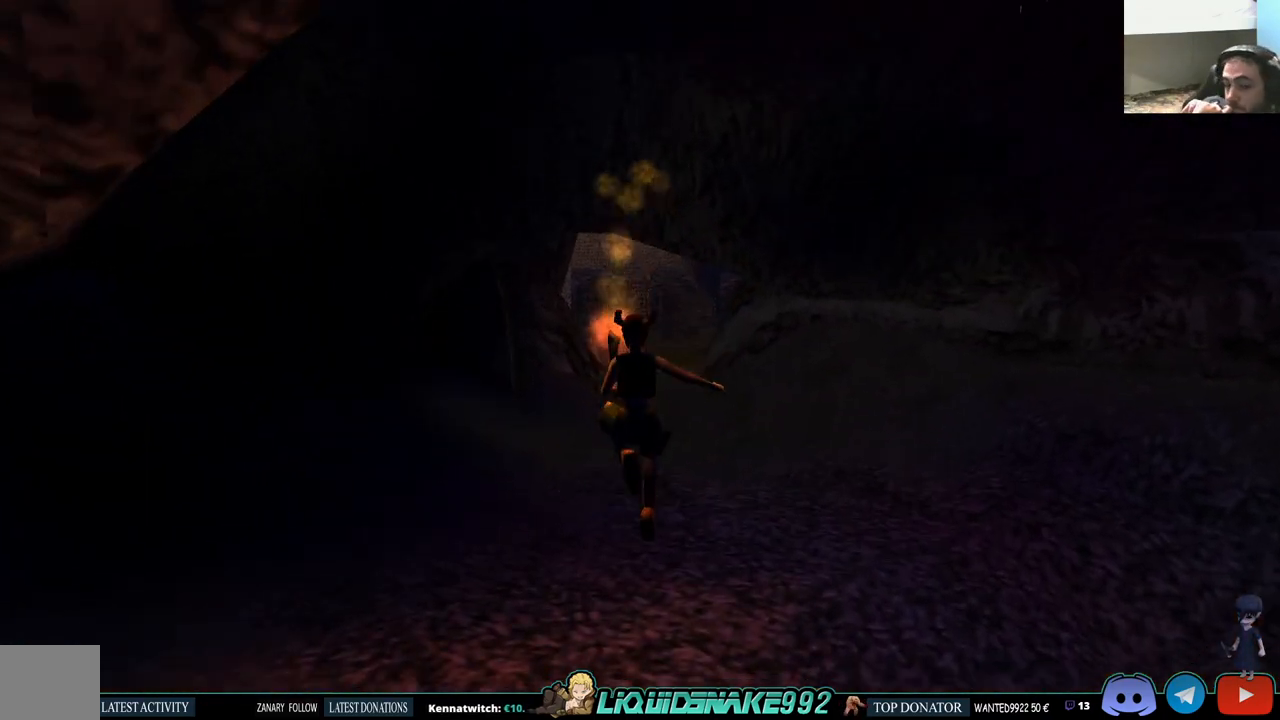
{"buttons": ["SQUARE", "DPAD_UP"], "left_stick": "center", "right_stick": "center", "events": []}
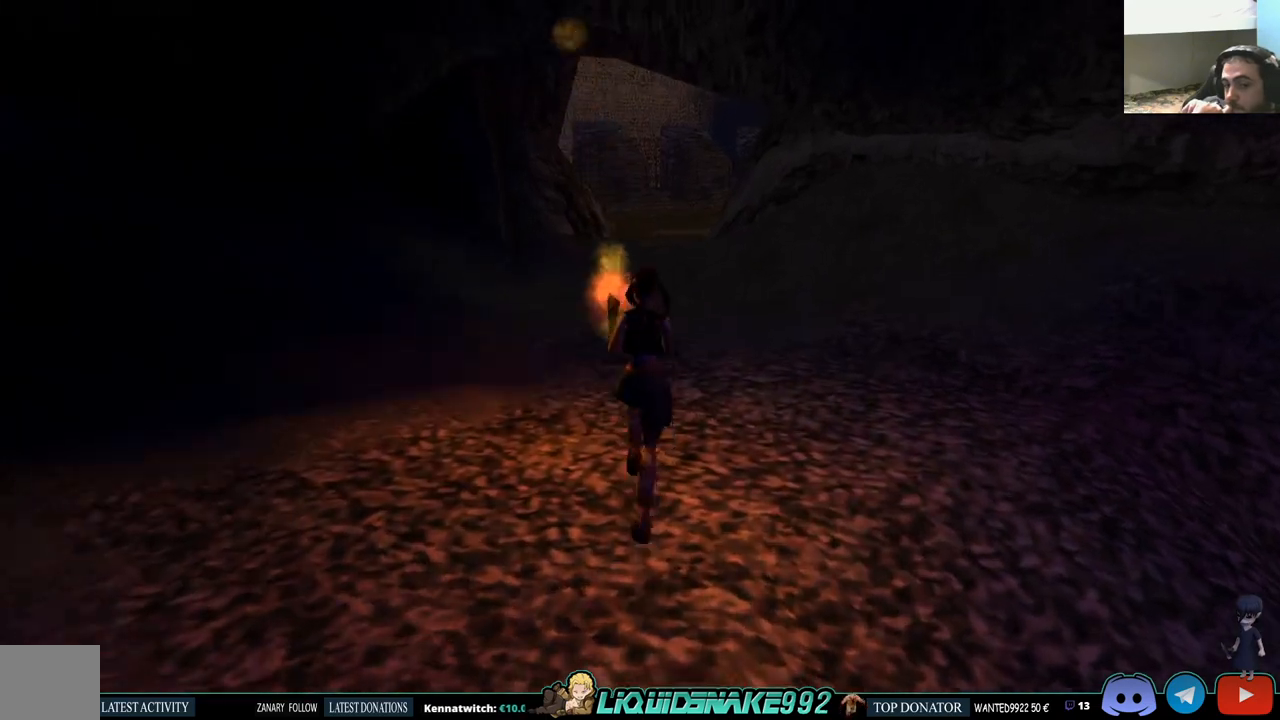
{"buttons": ["SQUARE", "DPAD_UP"], "left_stick": "center", "right_stick": "center", "events": []}
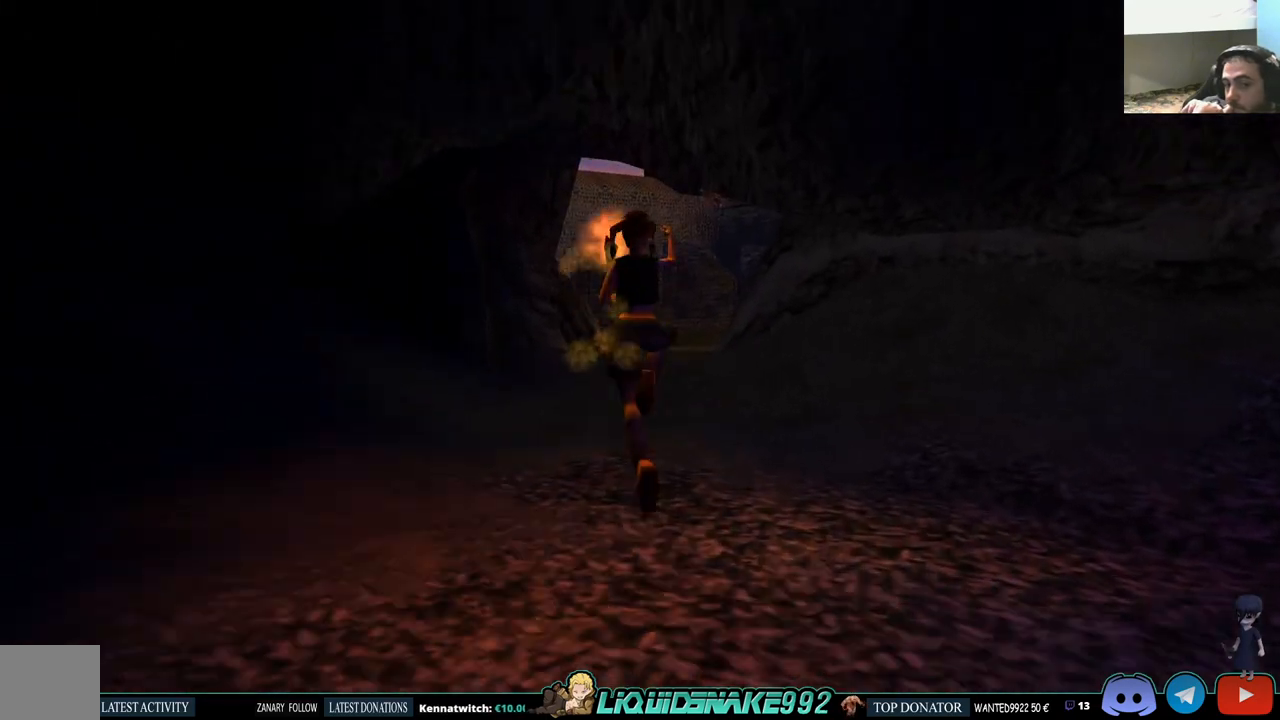
{"buttons": ["SQUARE", "DPAD_UP"], "left_stick": "center", "right_stick": "center", "events": []}
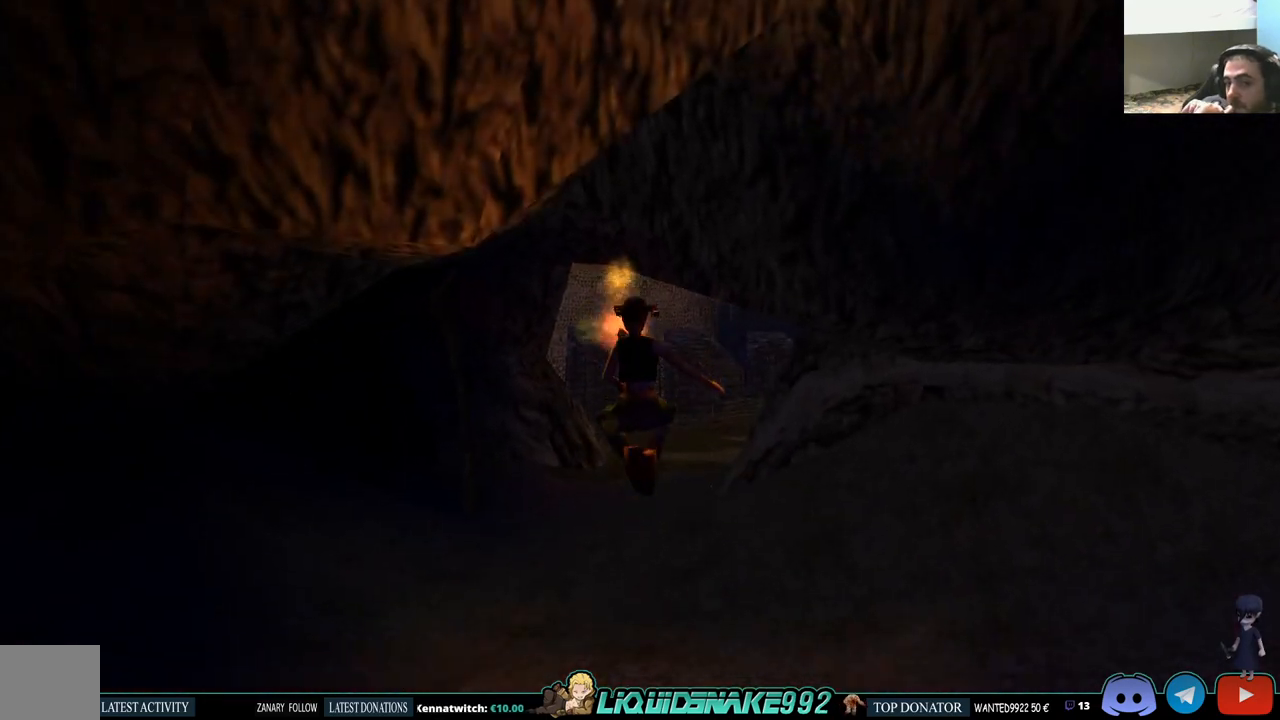
{"buttons": ["SQUARE", "DPAD_UP"], "left_stick": "center", "right_stick": "center", "events": []}
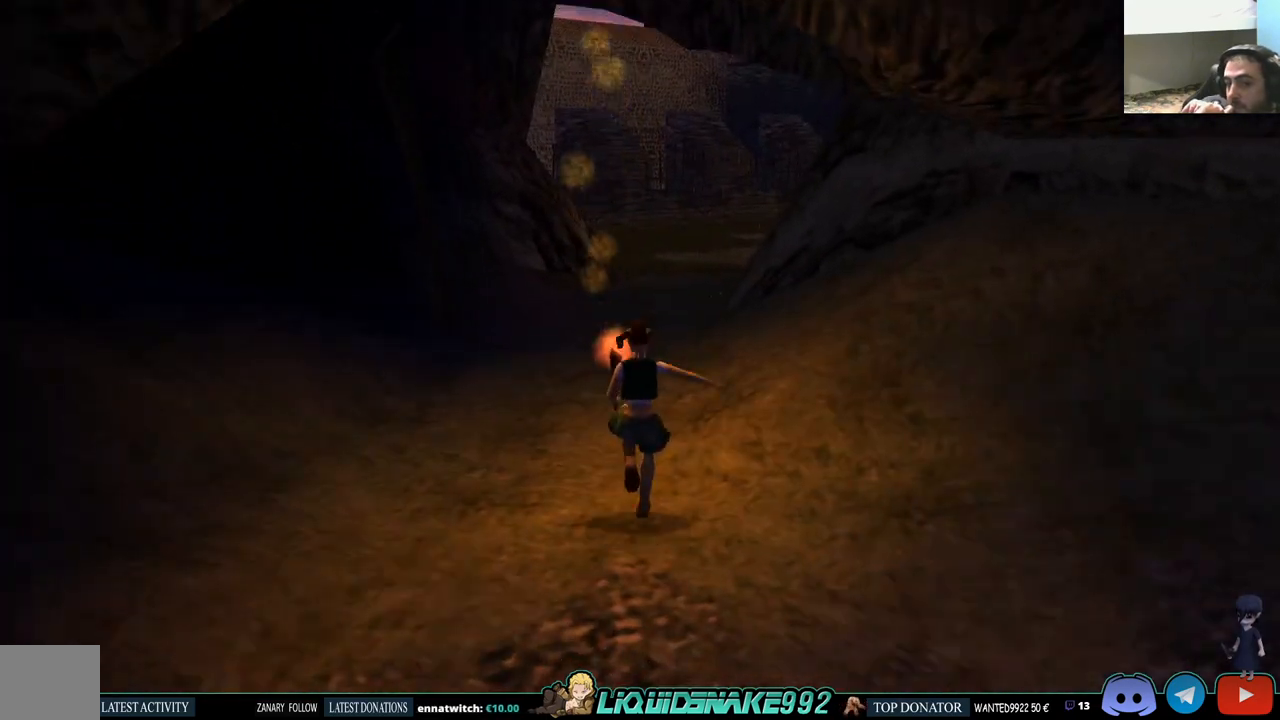
{"buttons": ["SQUARE", "DPAD_UP"], "left_stick": "center", "right_stick": "center", "events": []}
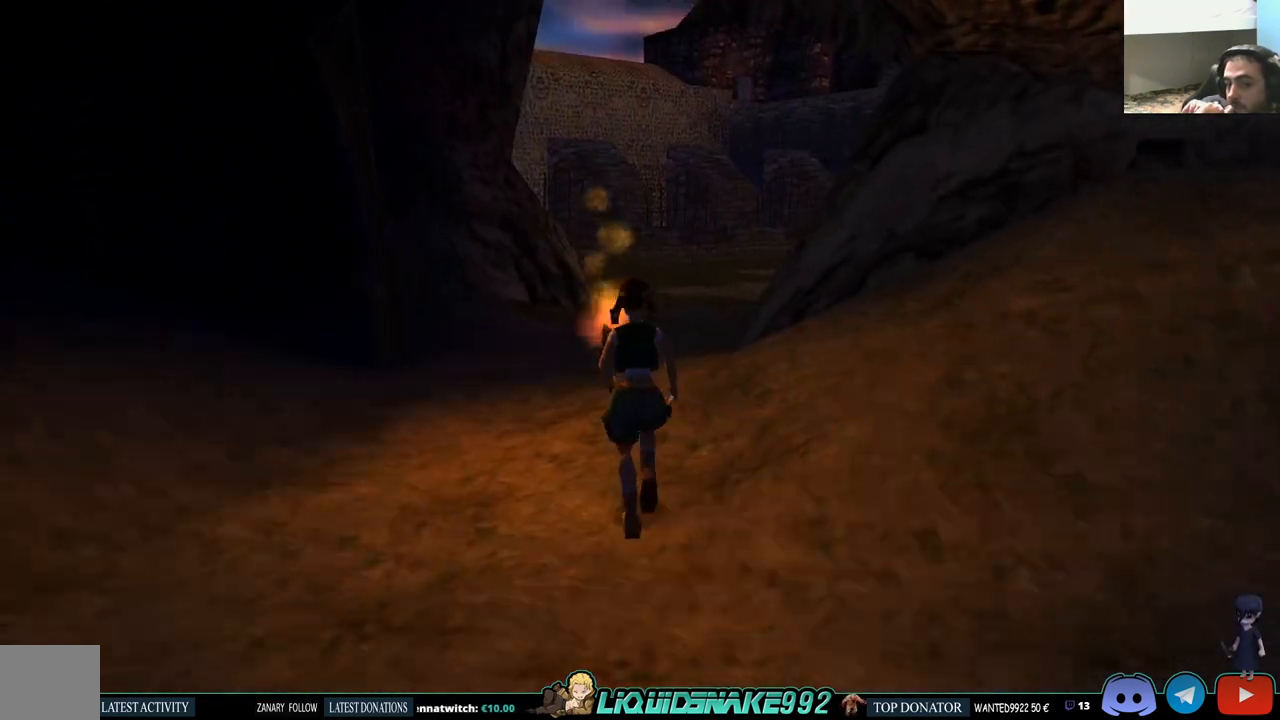
{"buttons": ["SQUARE", "DPAD_UP"], "left_stick": "center", "right_stick": "center", "events": []}
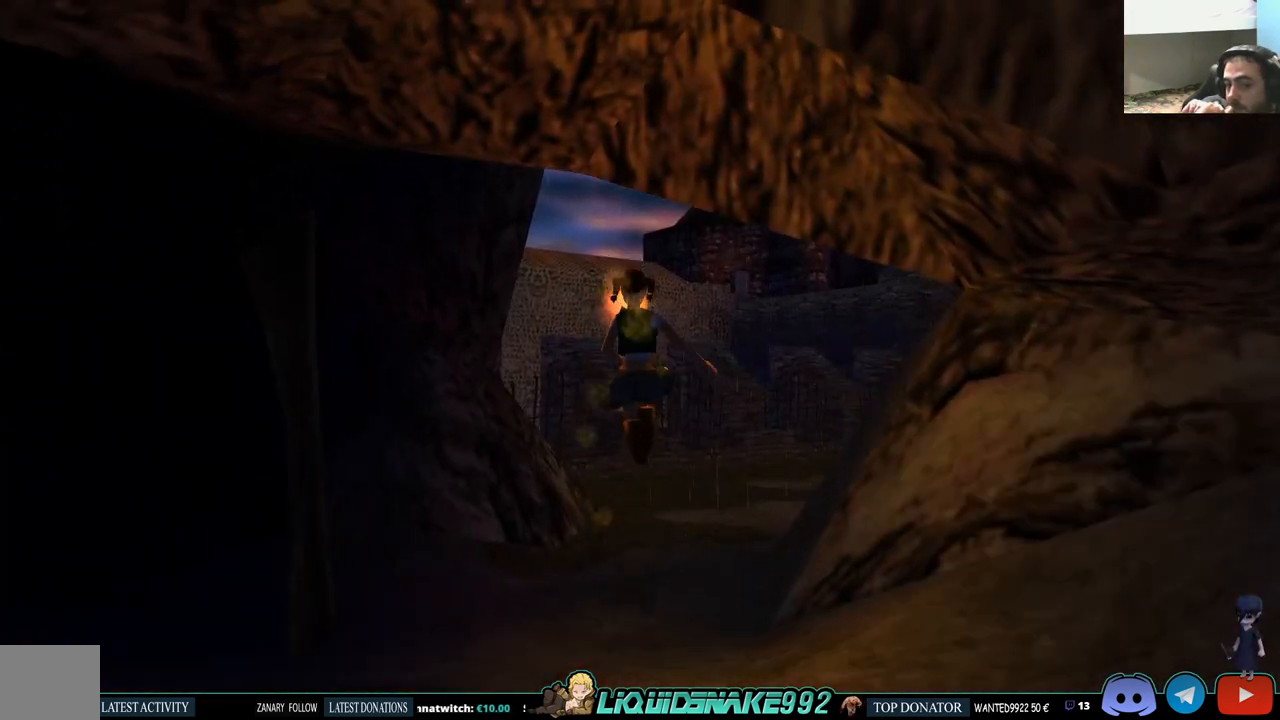
{"buttons": ["SQUARE", "DPAD_UP", "DPAD_RIGHT"], "left_stick": "center", "right_stick": "center", "events": [[233, "DPAD_RIGHT", "down"], [383, "DPAD_UP", "up"], [450, "DPAD_UP", "down"]]}
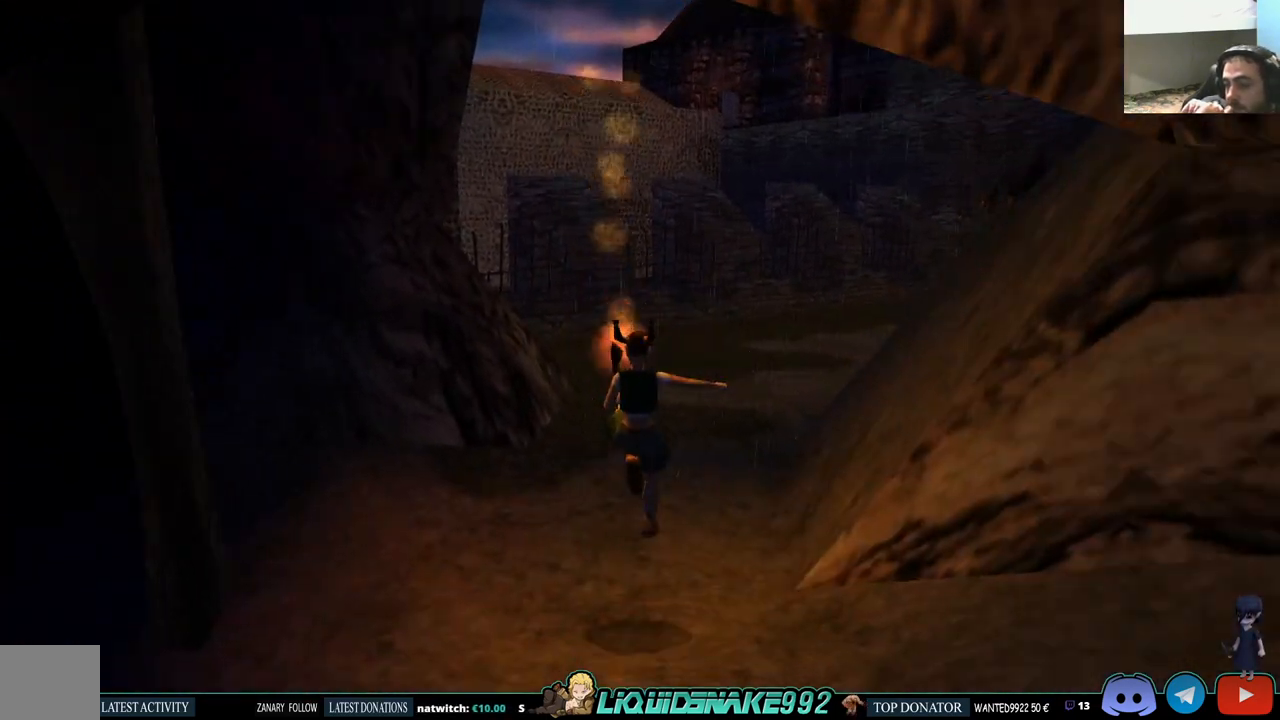
{"buttons": ["SQUARE", "DPAD_UP", "DPAD_RIGHT"], "left_stick": "center", "right_stick": "center", "events": [[100, "DPAD_RIGHT", "up"], [350, "DPAD_RIGHT", "down"]]}
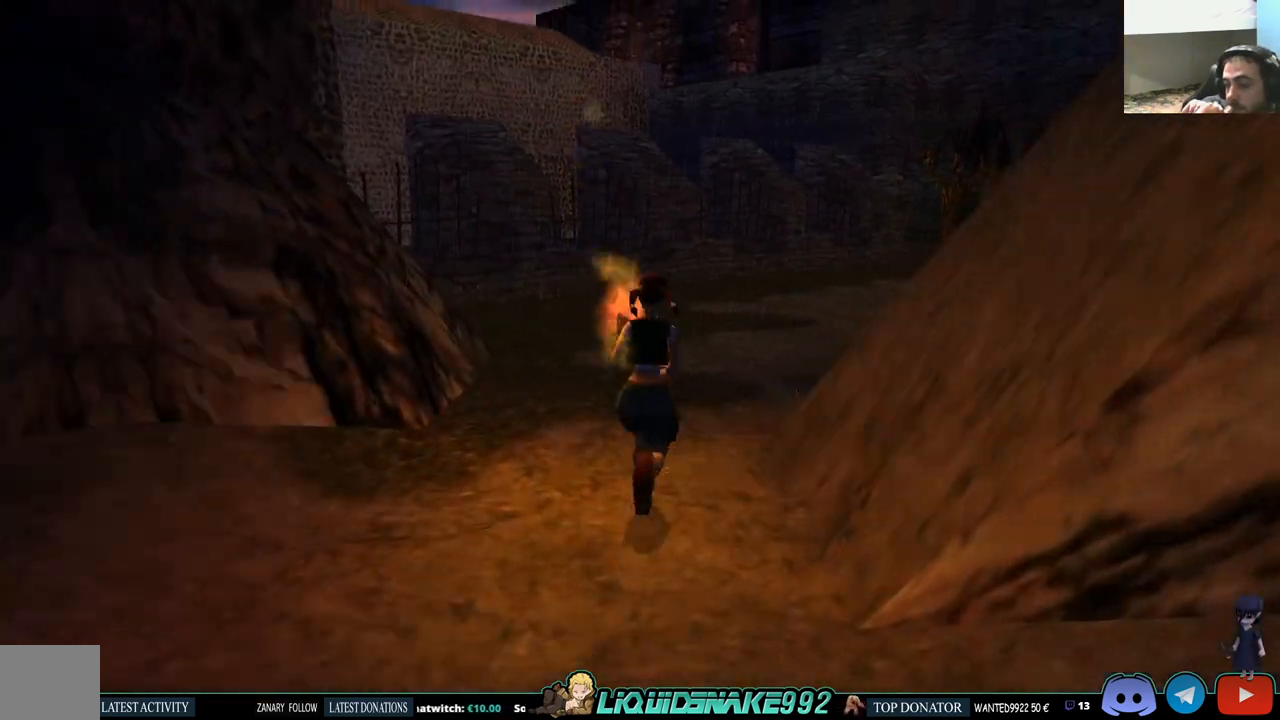
{"buttons": ["SQUARE", "DPAD_UP", "DPAD_RIGHT"], "left_stick": "center", "right_stick": "center", "events": []}
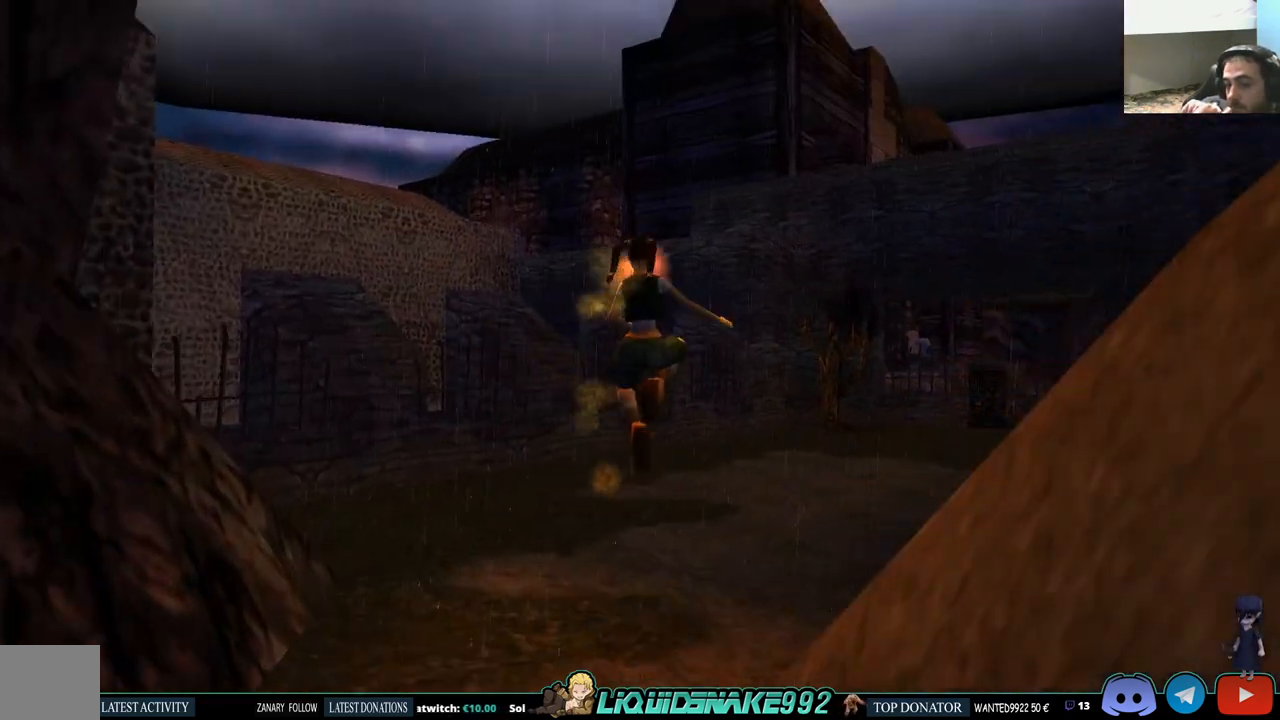
{"buttons": ["SQUARE", "DPAD_UP", "DPAD_RIGHT"], "left_stick": "center", "right_stick": "center", "events": []}
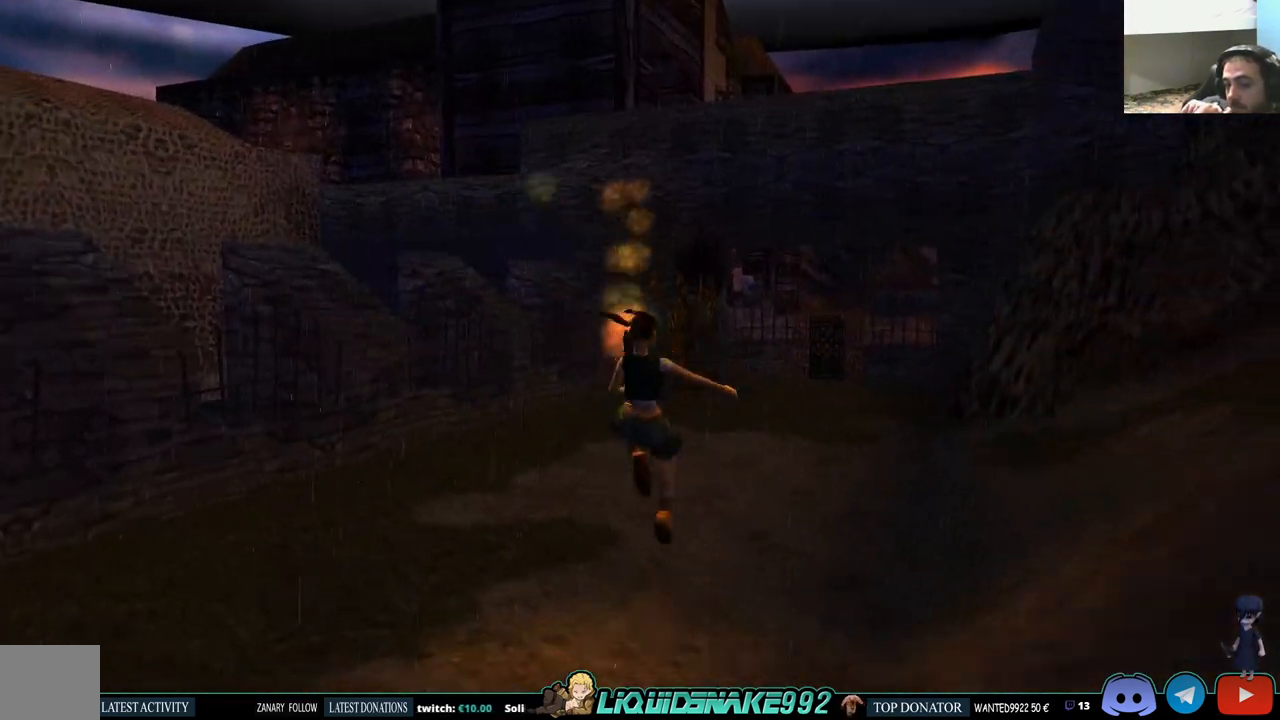
{"buttons": ["SQUARE", "DPAD_UP", "DPAD_RIGHT"], "left_stick": "center", "right_stick": "center", "events": []}
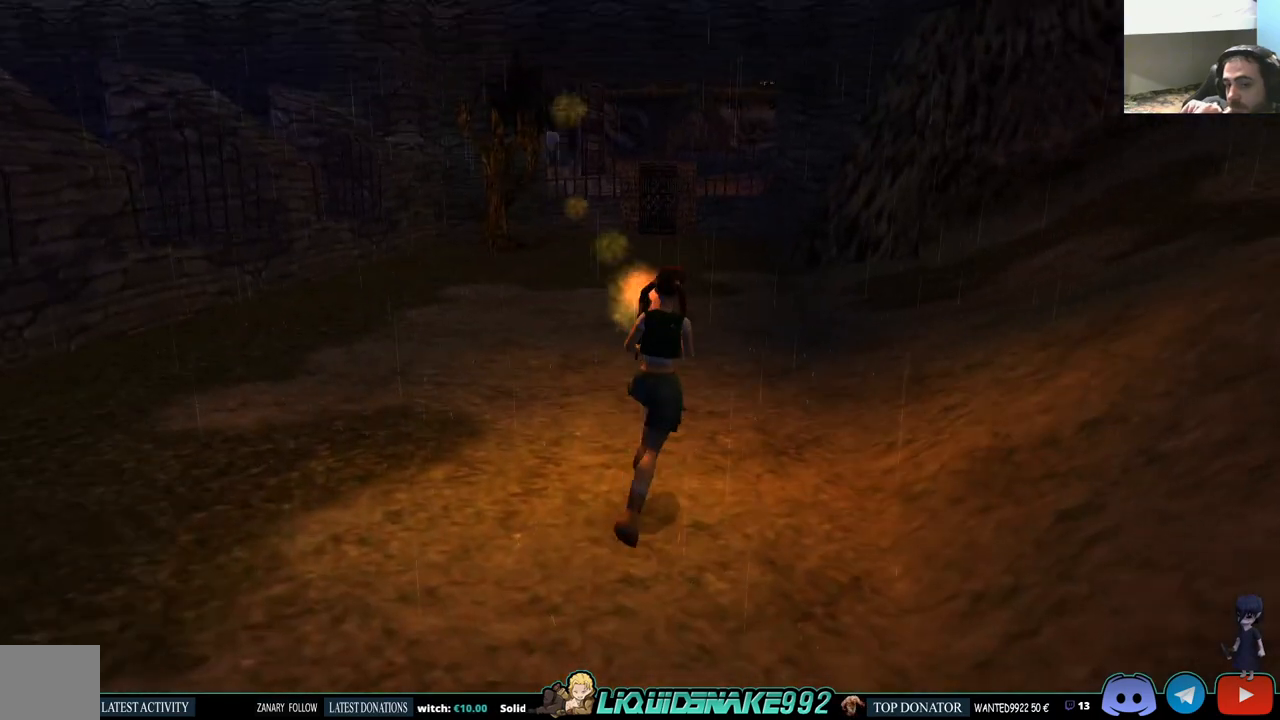
{"buttons": ["DPAD_UP"], "left_stick": "center", "right_stick": "center", "events": [[117, "DPAD_RIGHT", "up"], [317, "SQUARE", "up"]]}
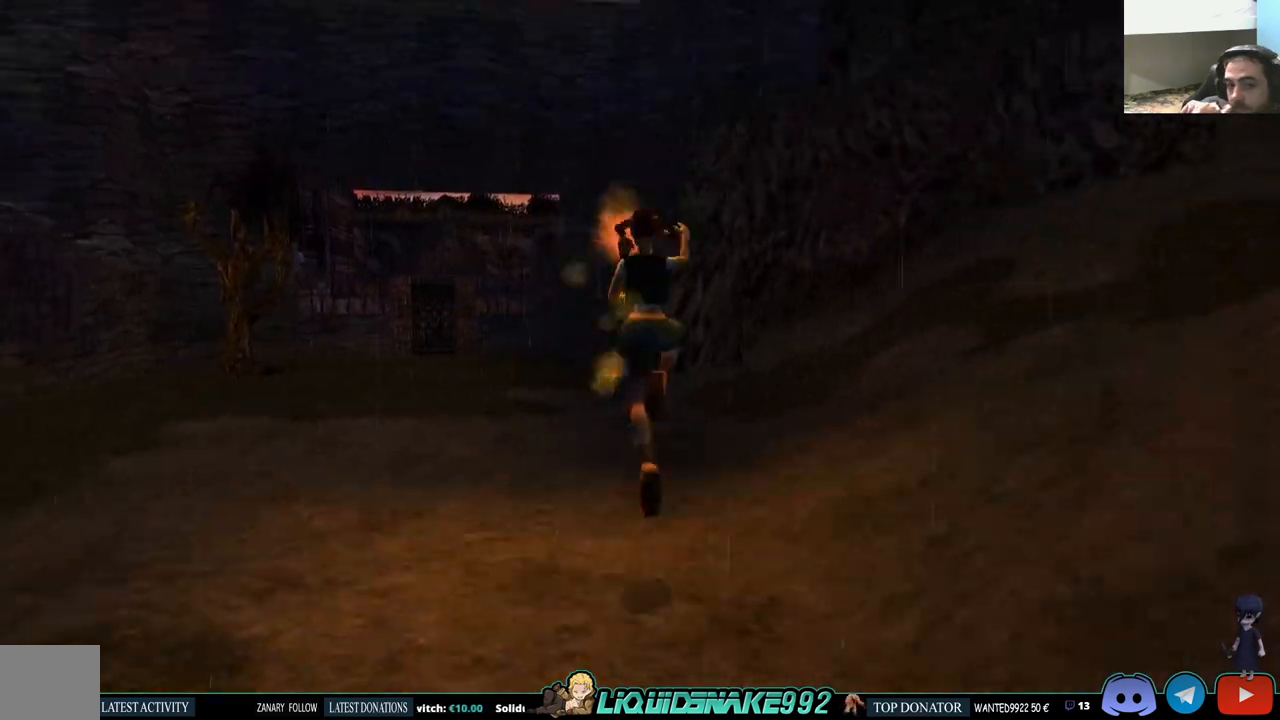
{"buttons": ["DPAD_UP", "DPAD_LEFT"], "left_stick": "center", "right_stick": "center", "events": [[33, "DPAD_LEFT", "down"]]}
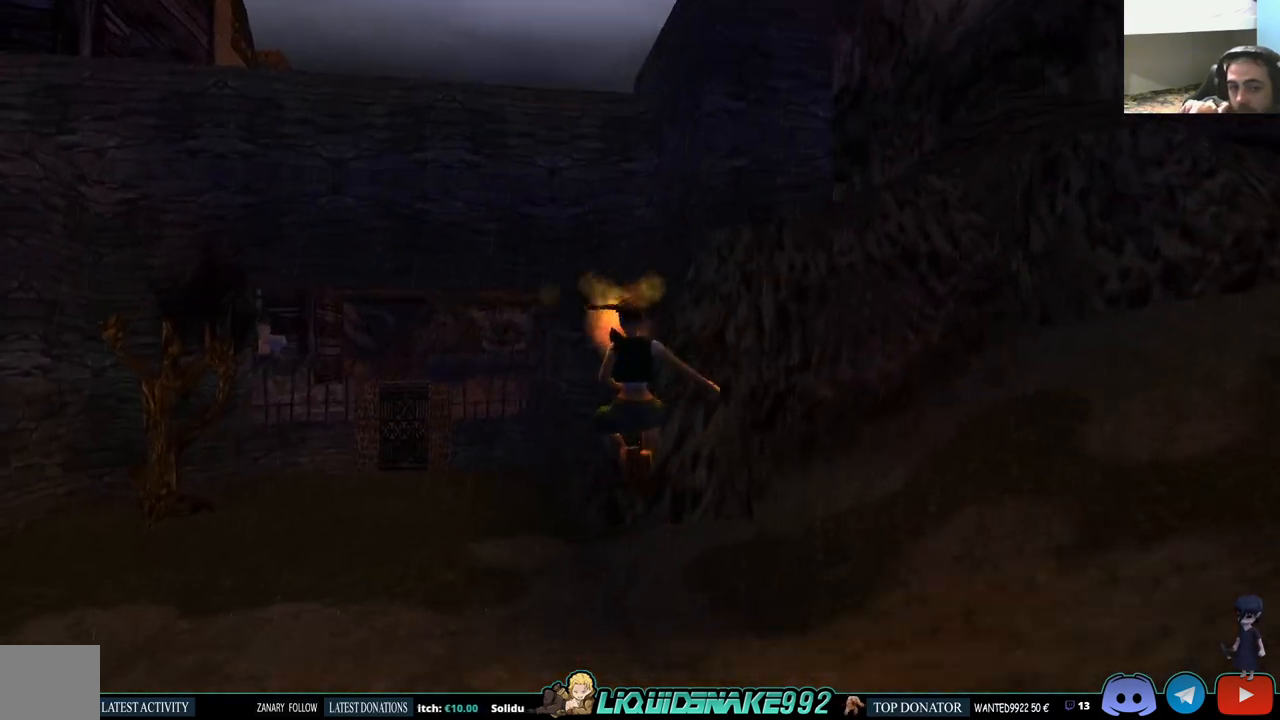
{"buttons": ["SQUARE", "DPAD_UP", "DPAD_LEFT"], "left_stick": "center", "right_stick": "center", "events": [[417, "SQUARE", "down"]]}
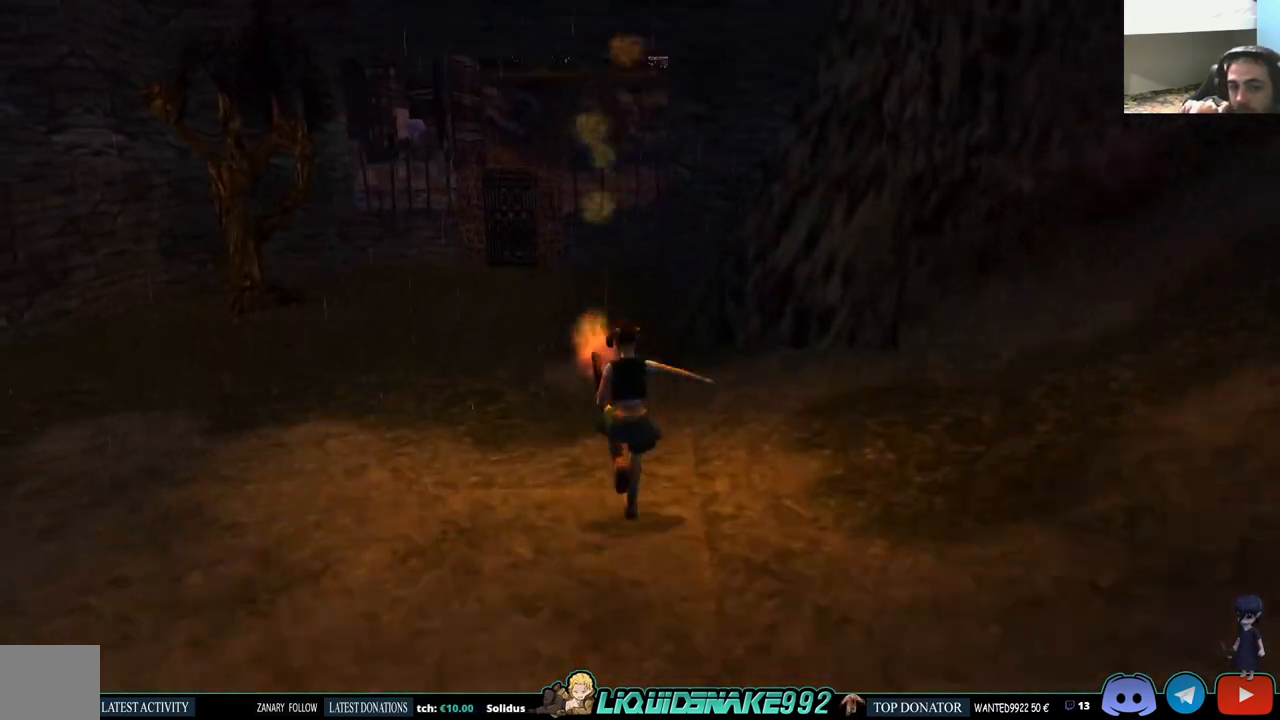
{"buttons": ["SQUARE", "DPAD_UP"], "left_stick": "center", "right_stick": "center", "events": [[167, "DPAD_LEFT", "up"]]}